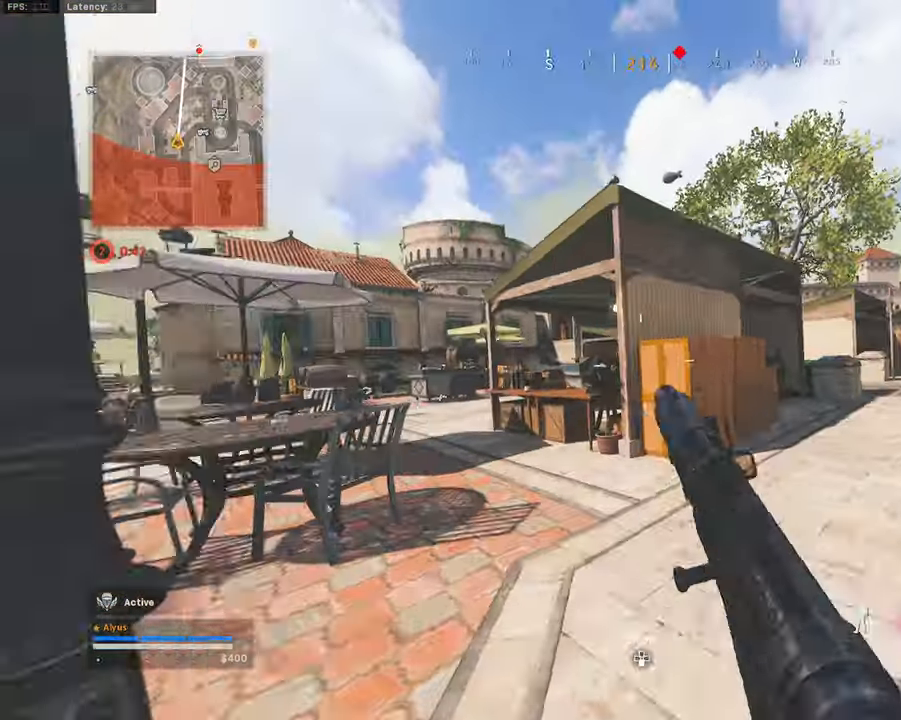
Gameplay with a controller (PlayStation layout); each line is a JSON object with the inputs held at the frame after it. "events" lists button and stick changes between this image and that frame as [ms after this image, input, new state], when the widget could be followed in between.
{"buttons": ["L3"], "left_stick": "up", "right_stick": "center", "events": [[17, "L3", "up"], [117, "R3", "down"], [133, "right_stick", "left"], [167, "CROSS", "down"], [283, "CROSS", "up"], [300, "L3", "down"], [300, "R3", "up"], [333, "right_stick", "center"]]}
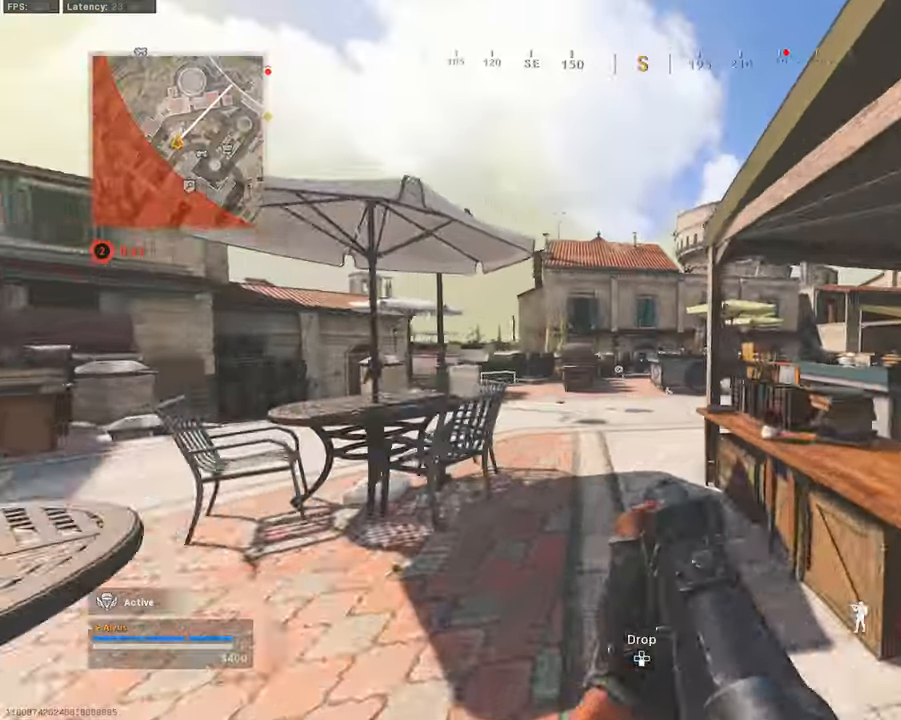
{"buttons": [], "left_stick": "up", "right_stick": "right", "events": [[67, "left_stick", "up-left"], [267, "right_stick", "right"], [300, "R3", "down"], [450, "L3", "up"], [450, "R3", "up"], [450, "left_stick", "up"]]}
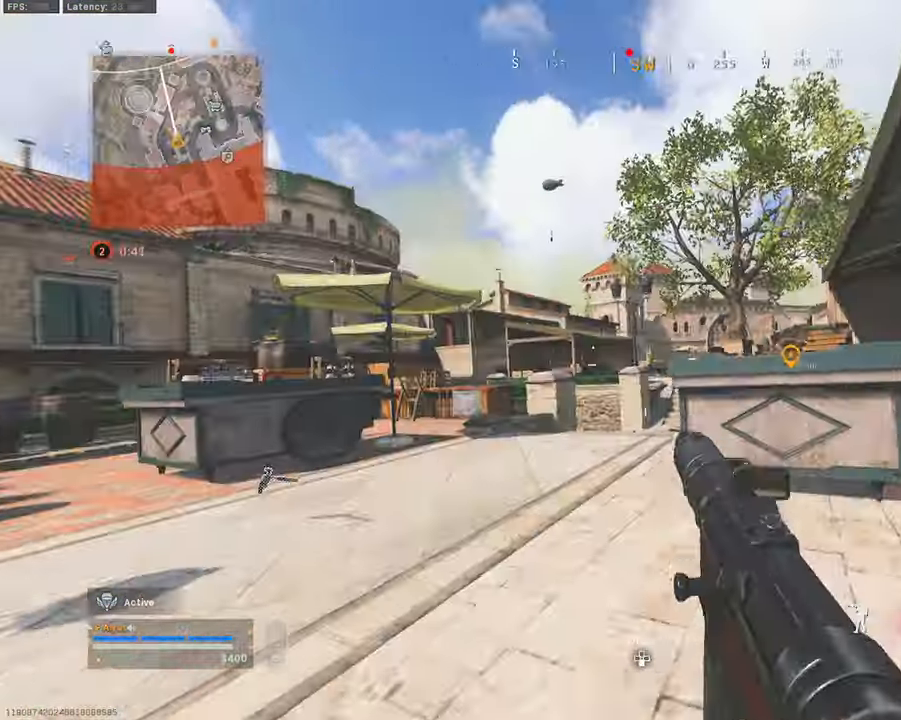
{"buttons": ["L3"], "left_stick": "up", "right_stick": "center", "events": [[33, "R3", "down"], [50, "right_stick", "center"], [100, "CROSS", "down"], [183, "CROSS", "up"], [183, "L3", "down"], [217, "R3", "up"], [233, "TRIANGLE", "down"], [317, "TRIANGLE", "up"], [350, "L3", "up"], [400, "L3", "down"]]}
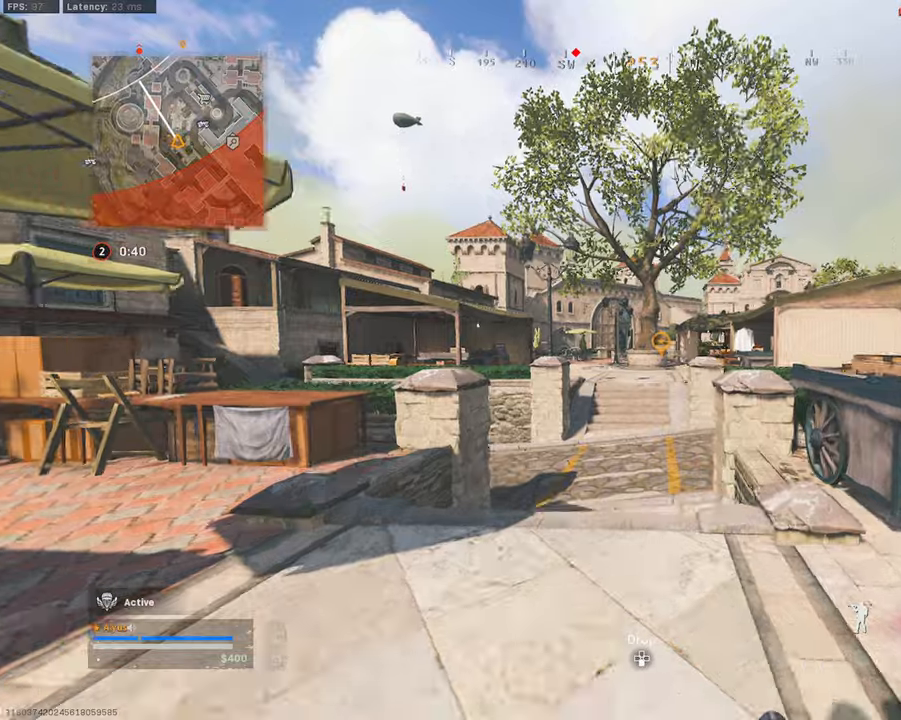
{"buttons": [], "left_stick": "up-left", "right_stick": "center", "events": [[17, "right_stick", "right"], [217, "L3", "up"], [234, "CROSS", "down"], [250, "right_stick", "down-right"], [350, "CROSS", "up"], [350, "right_stick", "center"], [467, "left_stick", "up-left"]]}
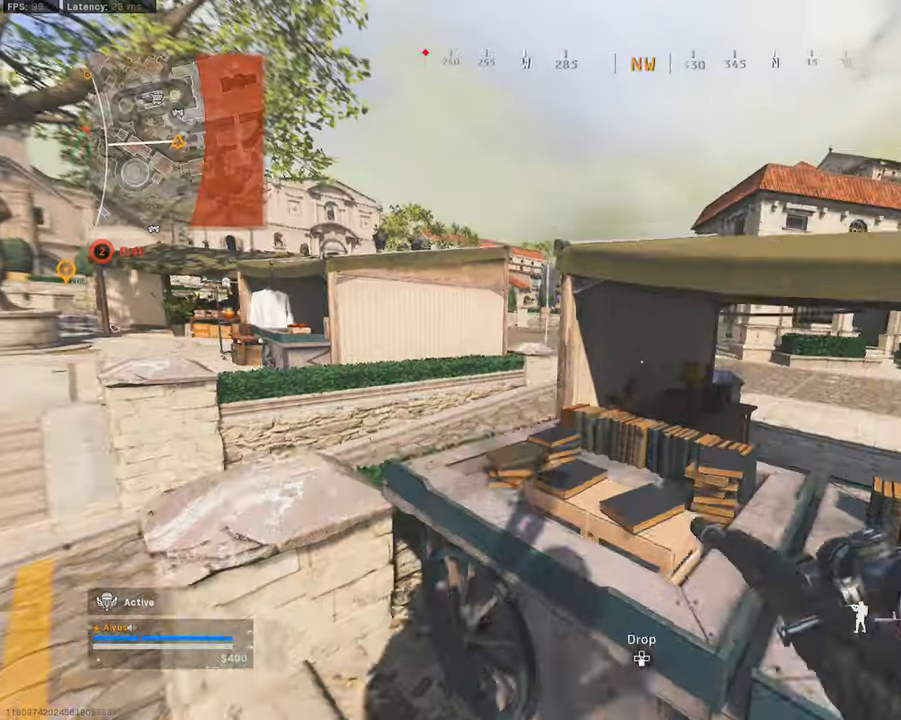
{"buttons": ["CROSS"], "left_stick": "up", "right_stick": "center", "events": [[117, "right_stick", "right"], [250, "left_stick", "center"], [250, "right_stick", "center"], [350, "left_stick", "up"], [434, "CROSS", "down"]]}
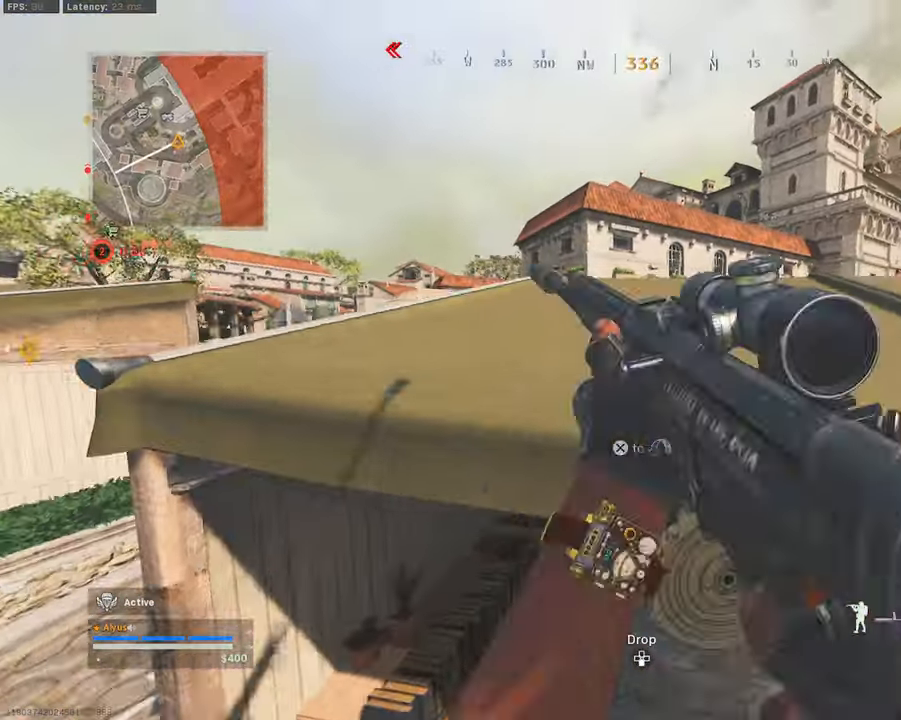
{"buttons": [], "left_stick": "up-left", "right_stick": "center", "events": [[50, "CROSS", "up"], [117, "CROSS", "down"], [217, "CROSS", "up"], [450, "left_stick", "up-left"]]}
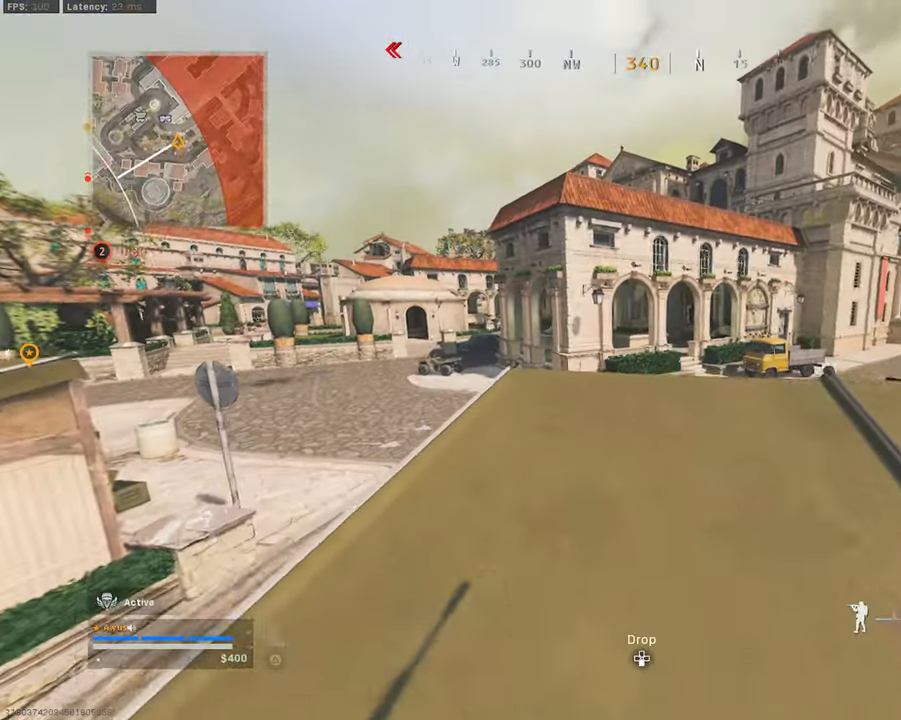
{"buttons": ["L1"], "left_stick": "right", "right_stick": "center", "events": [[200, "left_stick", "left"], [350, "left_stick", "right"], [467, "L1", "down"]]}
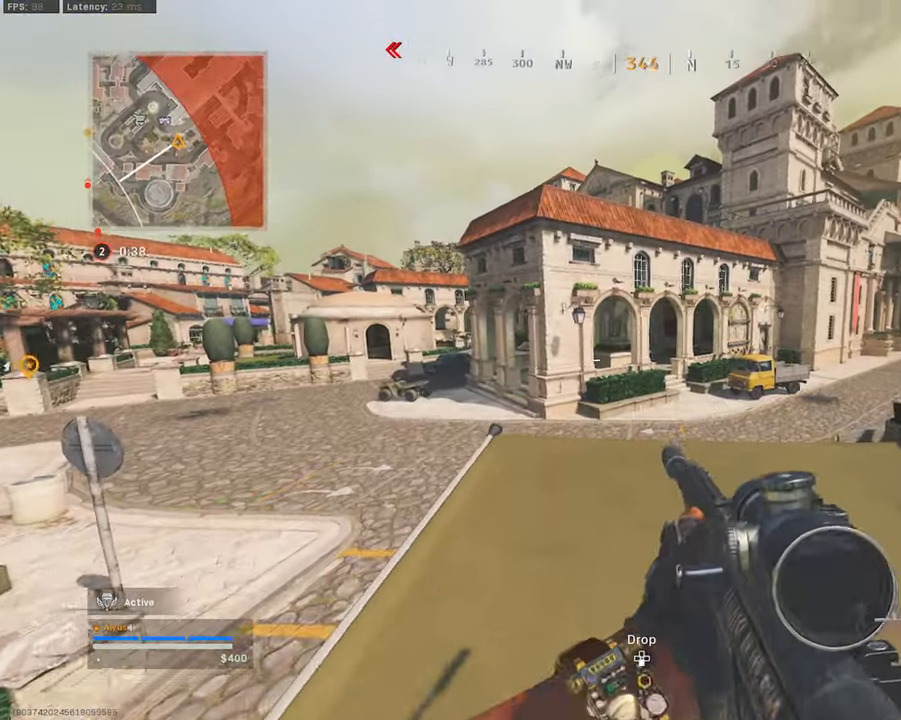
{"buttons": ["L1"], "left_stick": "left", "right_stick": "center", "events": [[267, "left_stick", "left"]]}
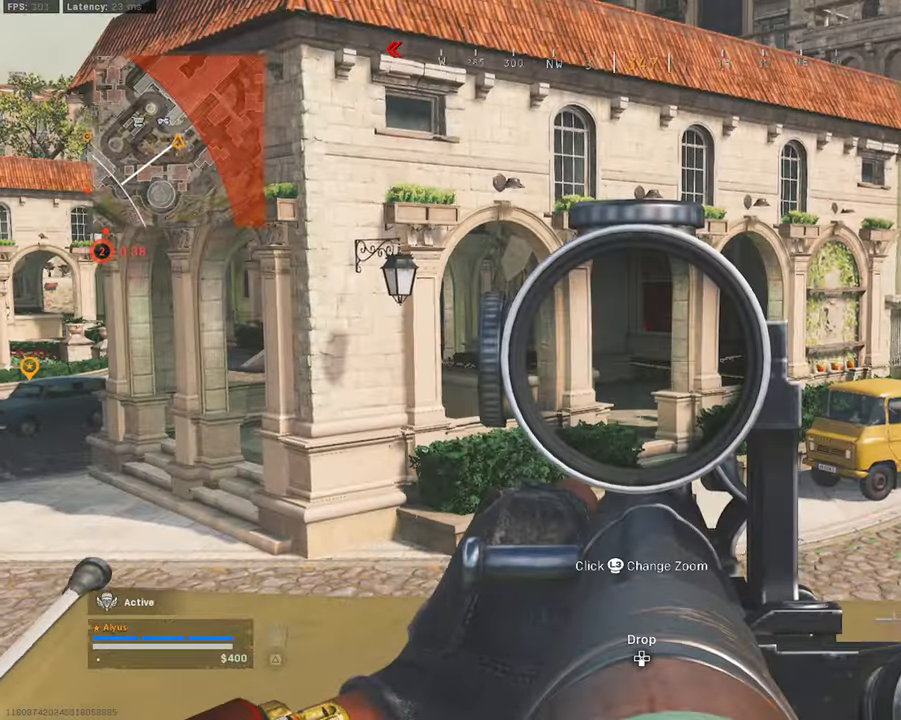
{"buttons": ["L1"], "left_stick": "left", "right_stick": "center", "events": [[50, "left_stick", "right"], [184, "L1", "up"], [384, "L1", "down"], [450, "left_stick", "left"]]}
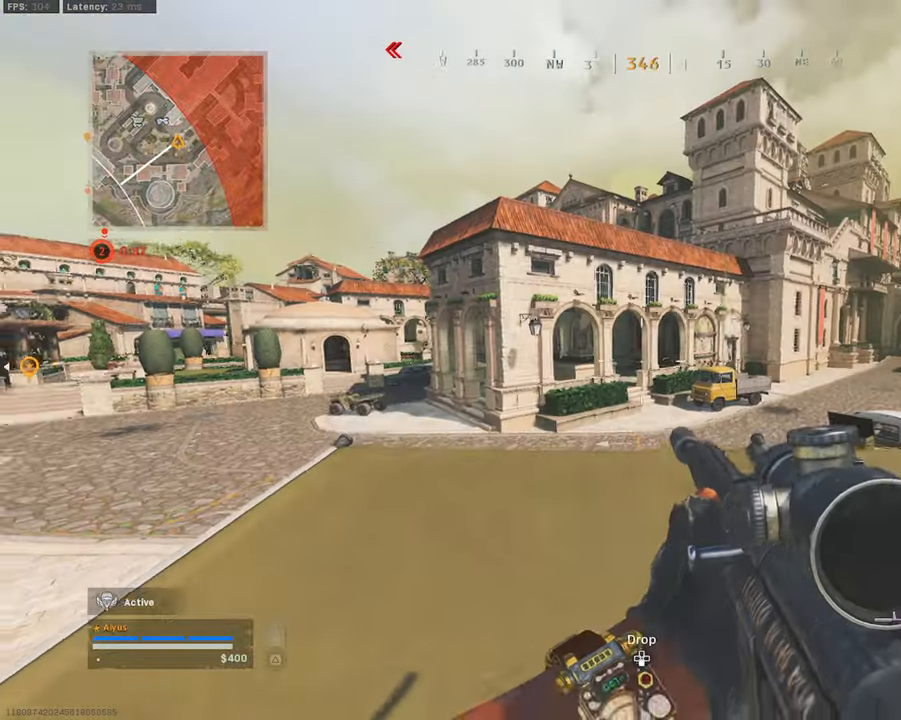
{"buttons": ["L1"], "left_stick": "left", "right_stick": "left", "events": [[450, "right_stick", "left"]]}
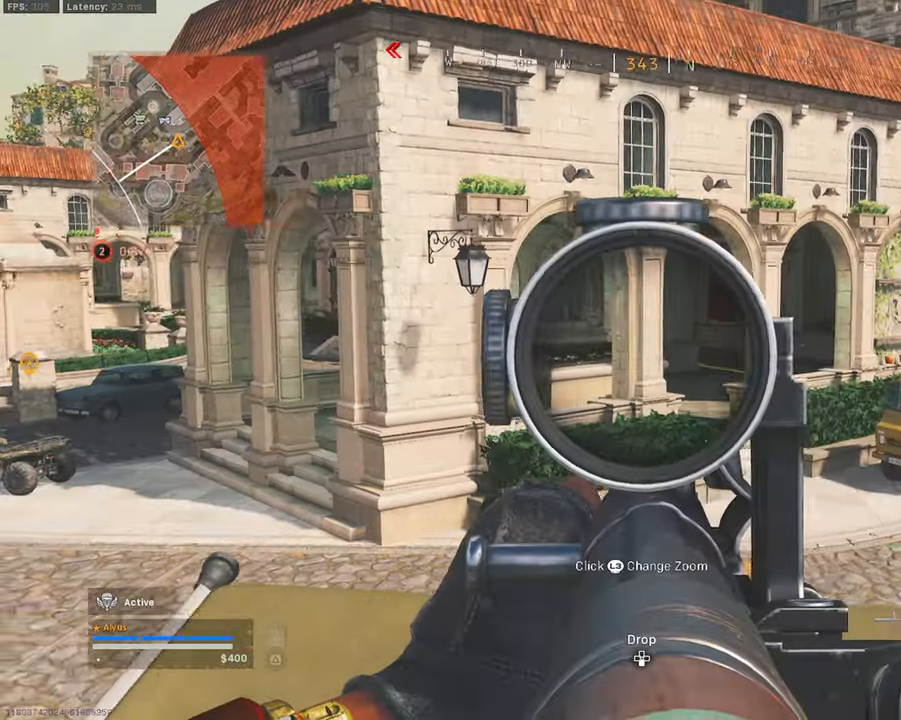
{"buttons": ["L1"], "left_stick": "right", "right_stick": "left", "events": [[84, "left_stick", "right"], [134, "right_stick", "center"], [267, "right_stick", "up-left"], [400, "right_stick", "left"]]}
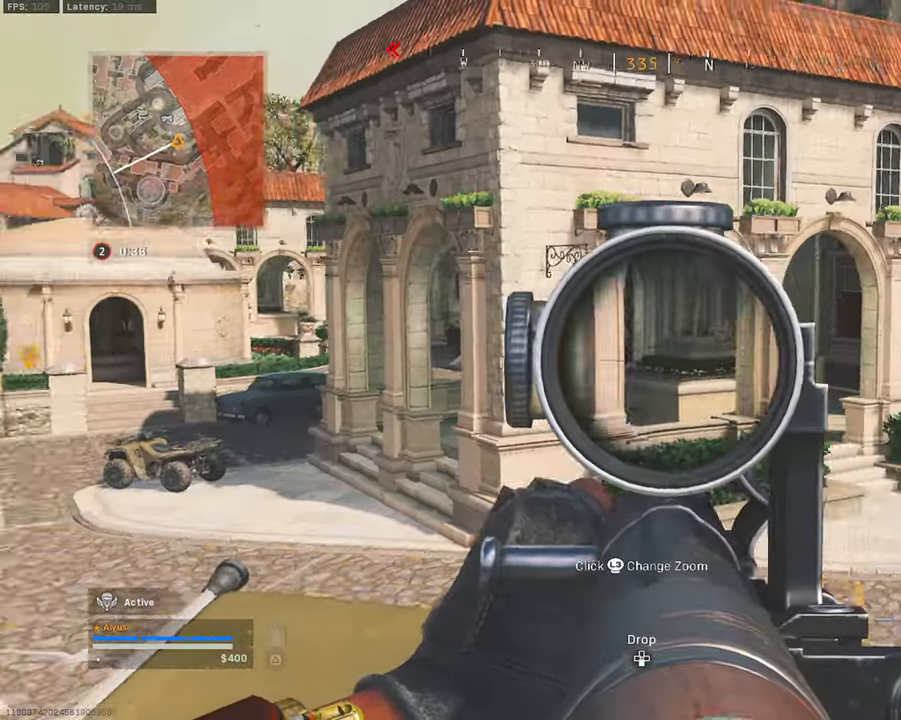
{"buttons": ["L1"], "left_stick": "right", "right_stick": "center", "events": [[67, "left_stick", "left"], [200, "right_stick", "center"], [250, "left_stick", "up-right"], [350, "left_stick", "right"]]}
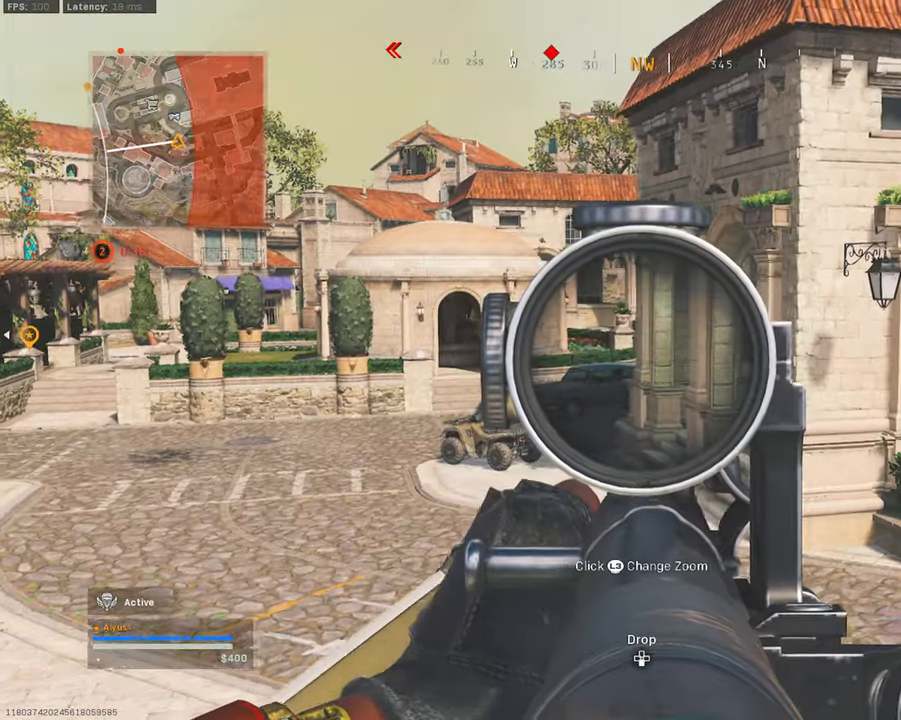
{"buttons": ["L1"], "left_stick": "left", "right_stick": "center", "events": [[100, "right_stick", "left"], [117, "left_stick", "up"], [184, "left_stick", "left"], [200, "right_stick", "center"]]}
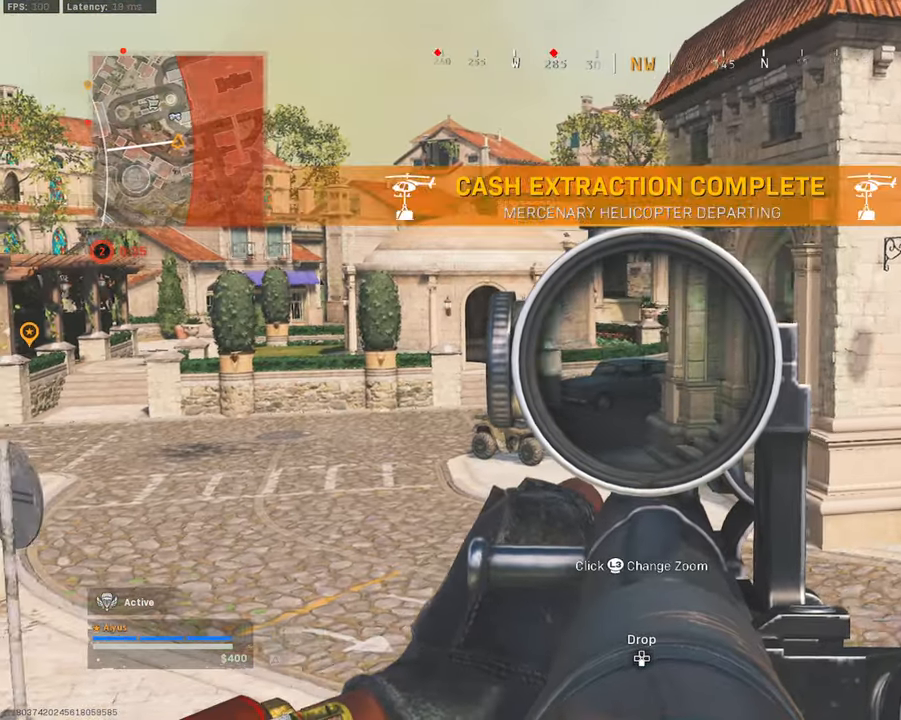
{"buttons": ["L1", "R1"], "left_stick": "up-right", "right_stick": "down-left", "events": [[66, "left_stick", "right"], [66, "right_stick", "right"], [266, "right_stick", "down-right"], [350, "R1", "down"], [383, "right_stick", "down-left"], [400, "left_stick", "up-right"]]}
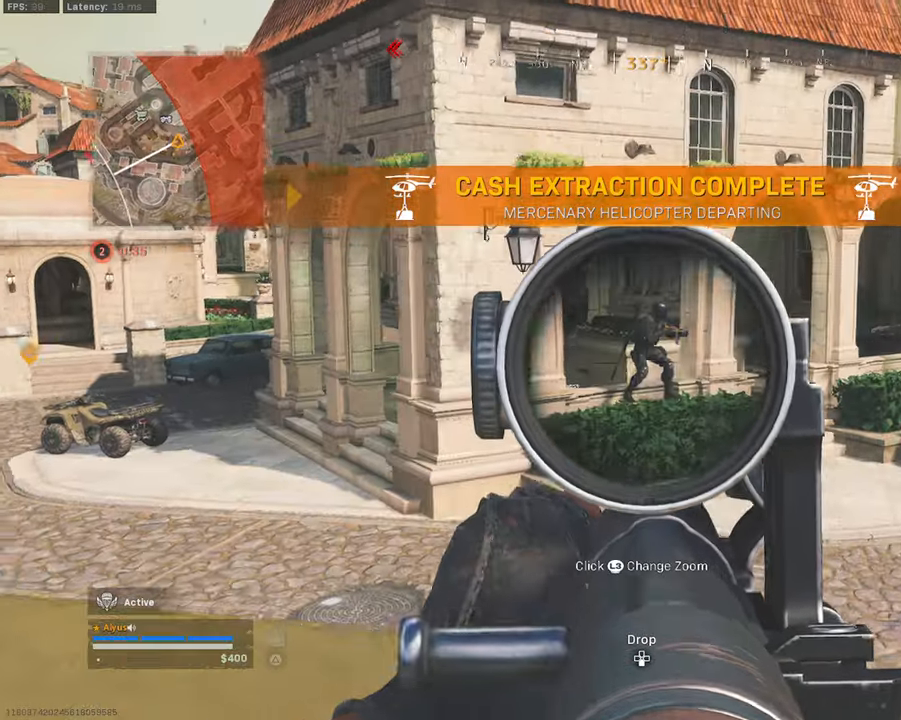
{"buttons": ["L1", "R1"], "left_stick": "right", "right_stick": "center", "events": [[83, "right_stick", "center"], [216, "right_stick", "left"], [233, "left_stick", "right"], [283, "right_stick", "up"], [366, "right_stick", "center"]]}
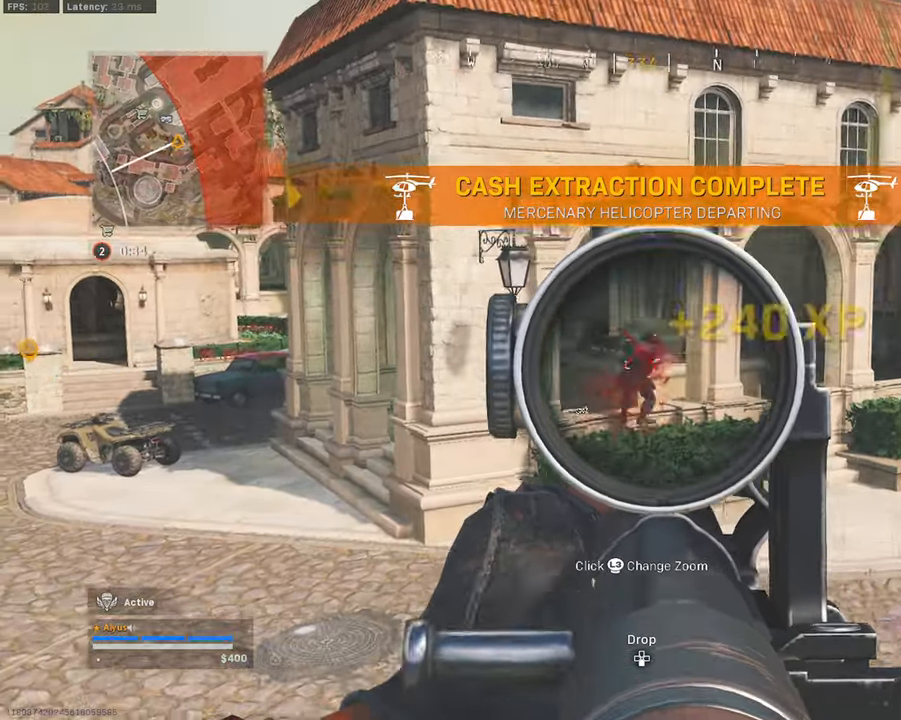
{"buttons": ["SQUARE"], "left_stick": "up-left", "right_stick": "down-left", "events": [[200, "right_stick", "down"], [250, "R1", "up"], [266, "L1", "up"], [266, "left_stick", "down"], [333, "right_stick", "down-left"], [366, "SQUARE", "down"], [366, "left_stick", "left"], [500, "left_stick", "up-left"]]}
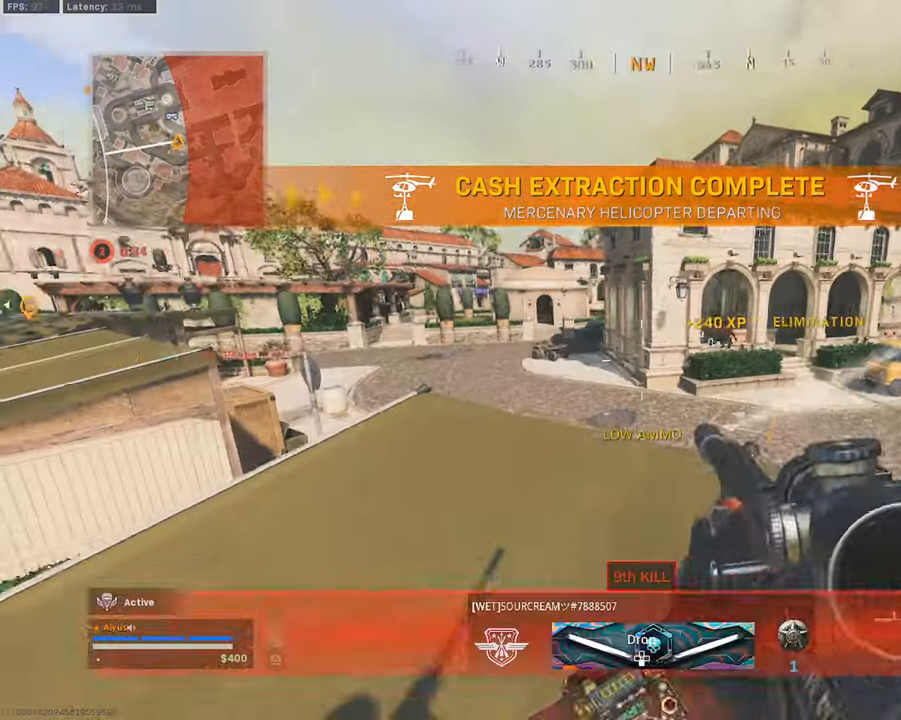
{"buttons": ["CROSS", "L3"], "left_stick": "up", "right_stick": "center", "events": [[16, "right_stick", "center"], [100, "left_stick", "up"], [166, "right_stick", "down-right"], [183, "L3", "down"], [250, "SQUARE", "up"], [383, "right_stick", "center"], [500, "CROSS", "down"]]}
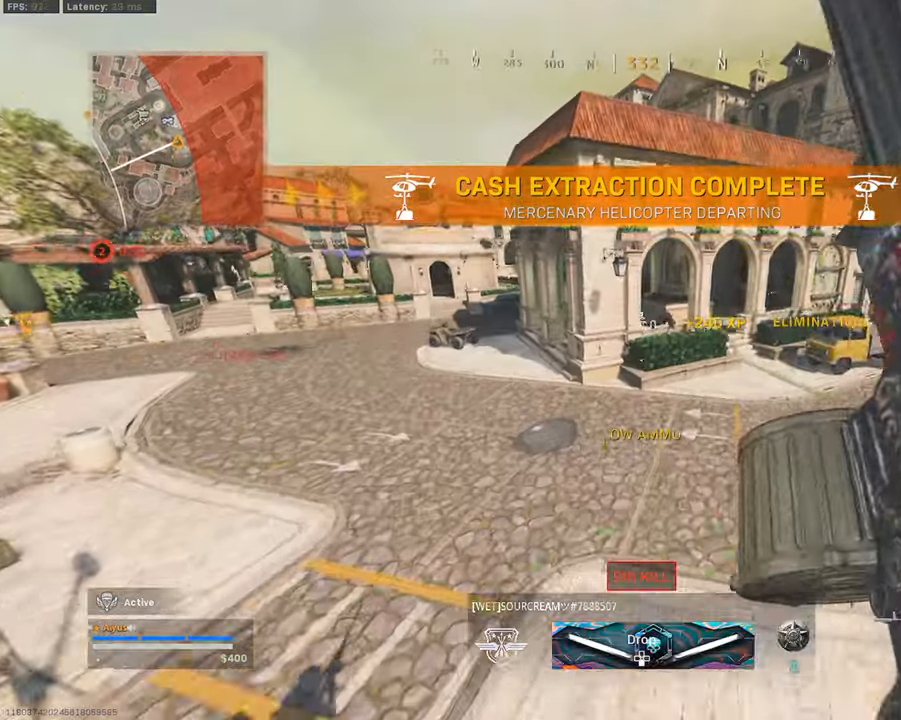
{"buttons": [], "left_stick": "up", "right_stick": "center", "events": [[83, "L3", "up"], [133, "CROSS", "up"], [183, "TRIANGLE", "down"], [250, "TRIANGLE", "up"], [283, "L3", "down"], [416, "L3", "up"]]}
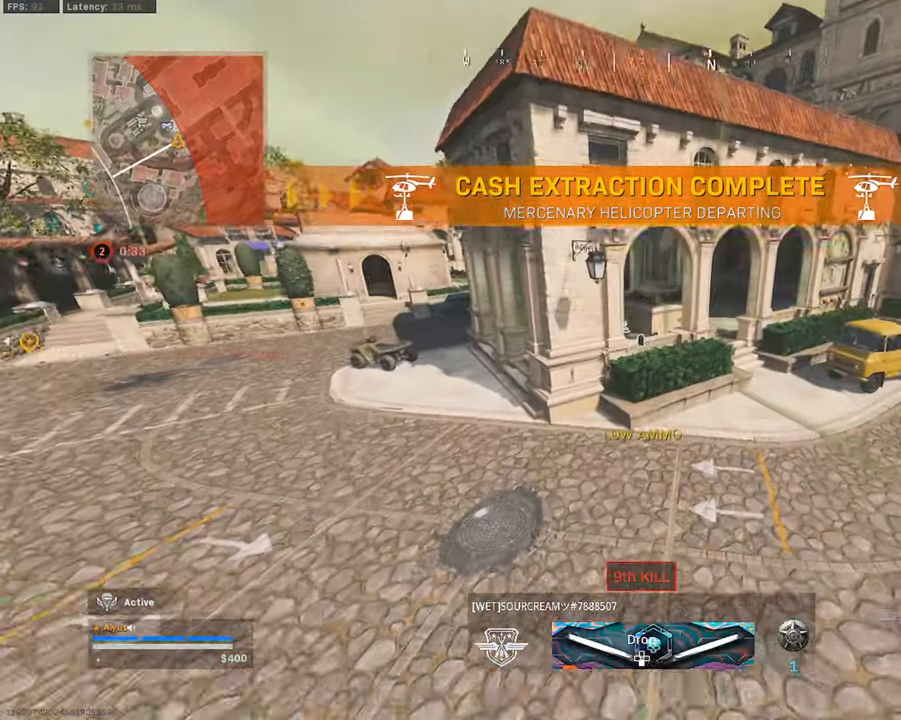
{"buttons": ["L3"], "left_stick": "up", "right_stick": "center", "events": [[50, "L3", "down"], [150, "L3", "up"], [250, "L3", "down"], [366, "L3", "up"], [466, "L3", "down"]]}
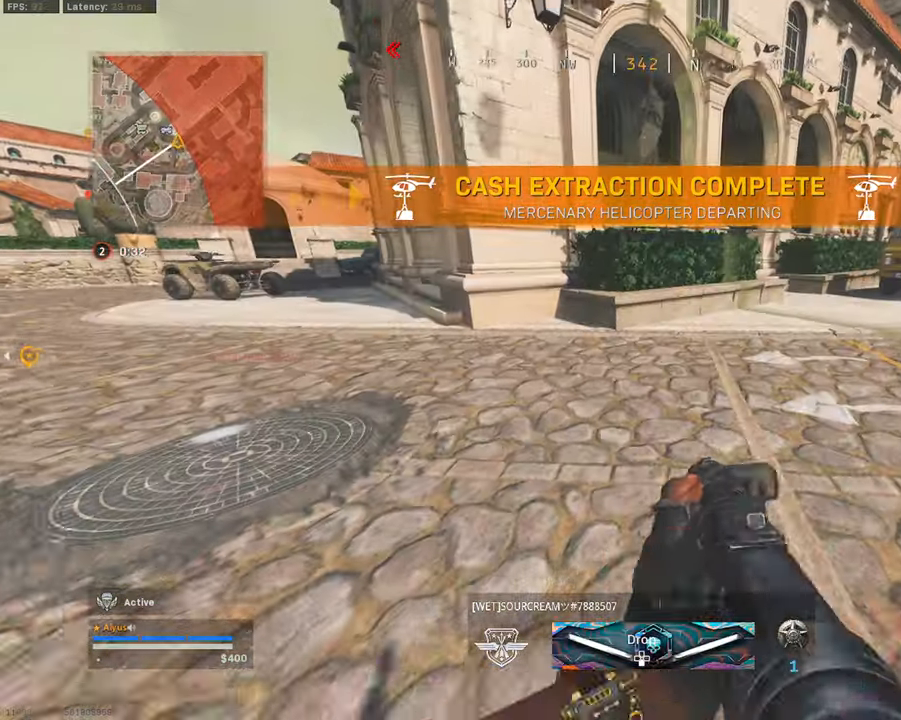
{"buttons": ["CROSS"], "left_stick": "up", "right_stick": "center", "events": [[66, "L3", "up"], [166, "L3", "down"], [483, "L3", "up"], [500, "CROSS", "down"]]}
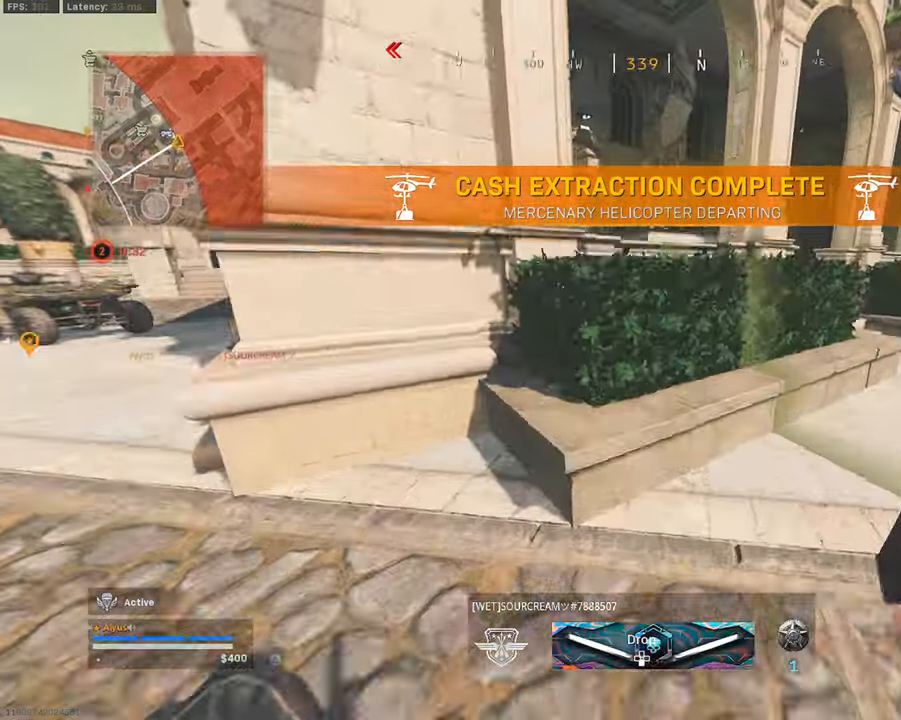
{"buttons": ["CROSS"], "left_stick": "up", "right_stick": "down-left", "events": [[133, "CROSS", "up"], [166, "L3", "down"], [250, "CROSS", "down"], [266, "right_stick", "down-left"], [383, "L3", "up"]]}
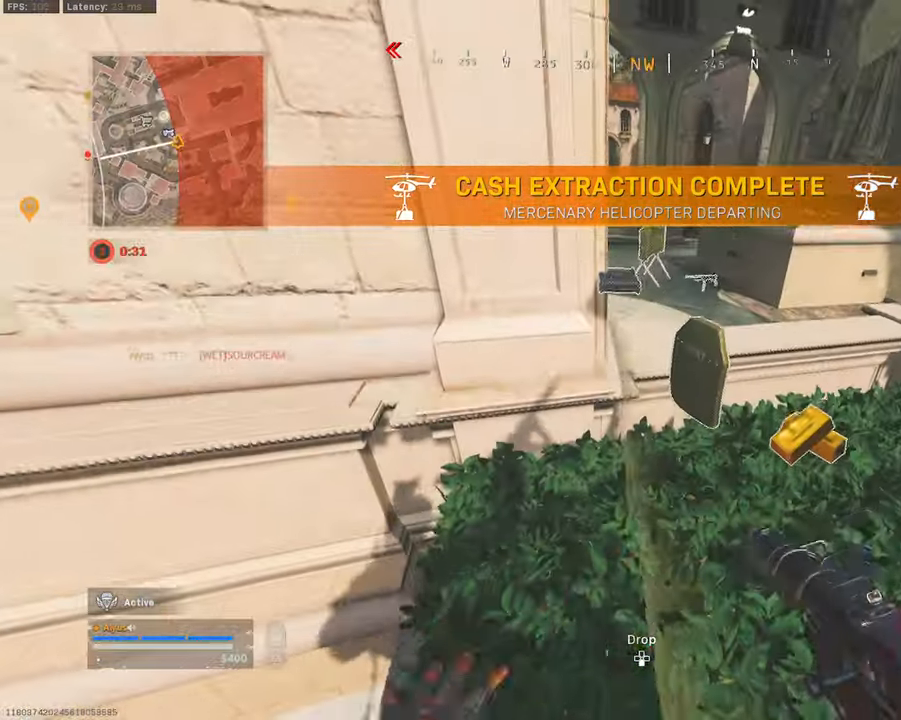
{"buttons": [], "left_stick": "up-left", "right_stick": "down-left", "events": [[33, "right_stick", "center"], [50, "CROSS", "up"], [66, "L3", "down"], [350, "right_stick", "down-left"], [450, "L3", "up"], [466, "left_stick", "up-left"]]}
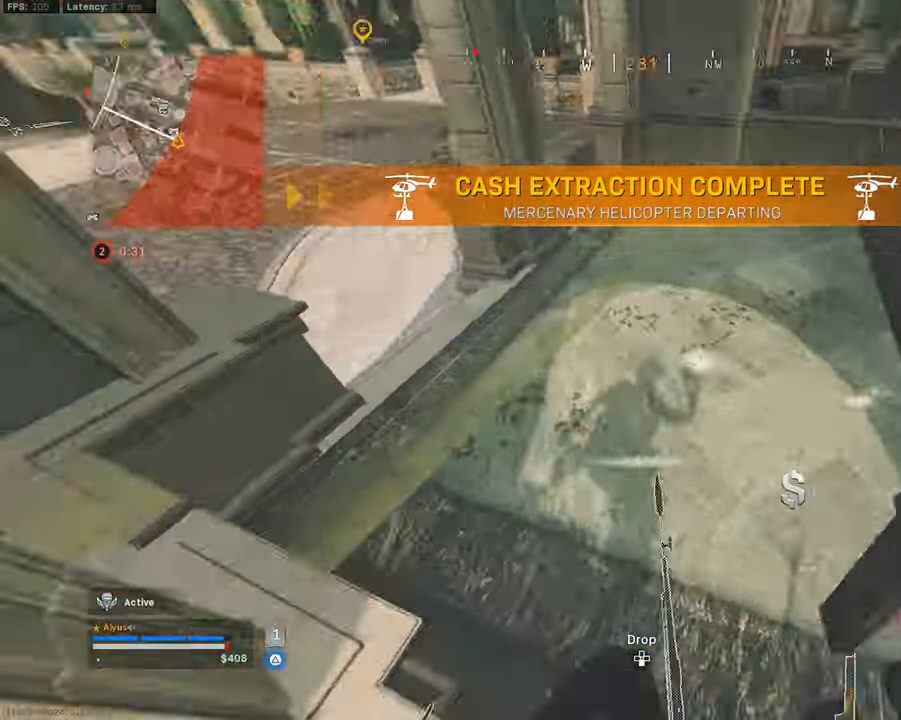
{"buttons": [], "left_stick": "up-left", "right_stick": "up-left", "events": [[33, "left_stick", "left"], [100, "left_stick", "down-left"], [233, "right_stick", "up-left"], [416, "left_stick", "up-left"]]}
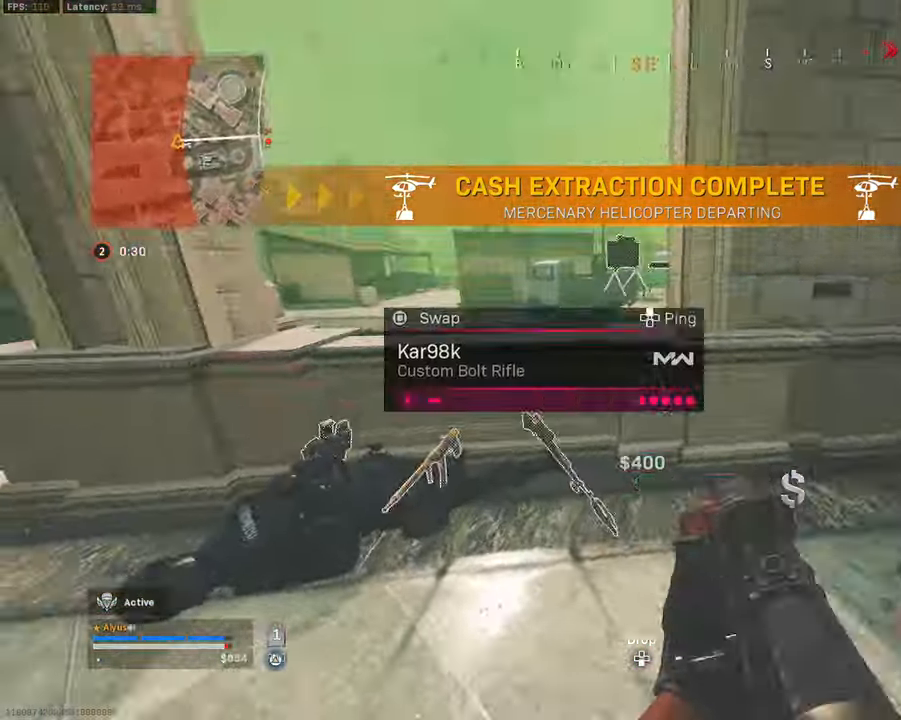
{"buttons": [], "left_stick": "up-right", "right_stick": "center", "events": [[33, "L3", "down"], [167, "CROSS", "down"], [167, "left_stick", "up"], [167, "right_stick", "down-right"], [283, "L3", "up"], [300, "left_stick", "up-right"], [317, "CROSS", "up"], [400, "right_stick", "center"]]}
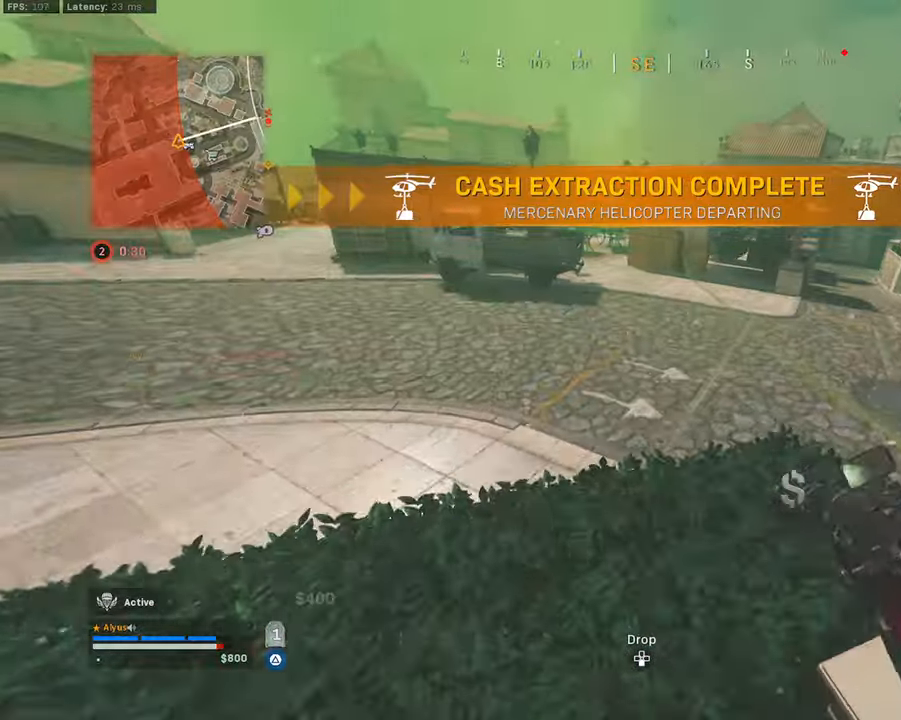
{"buttons": ["CROSS", "L3"], "left_stick": "up", "right_stick": "center", "events": [[33, "L3", "down"], [117, "right_stick", "right"], [150, "L3", "up"], [167, "right_stick", "up-right"], [250, "L3", "down"], [250, "left_stick", "up"], [283, "right_stick", "center"], [483, "CROSS", "down"]]}
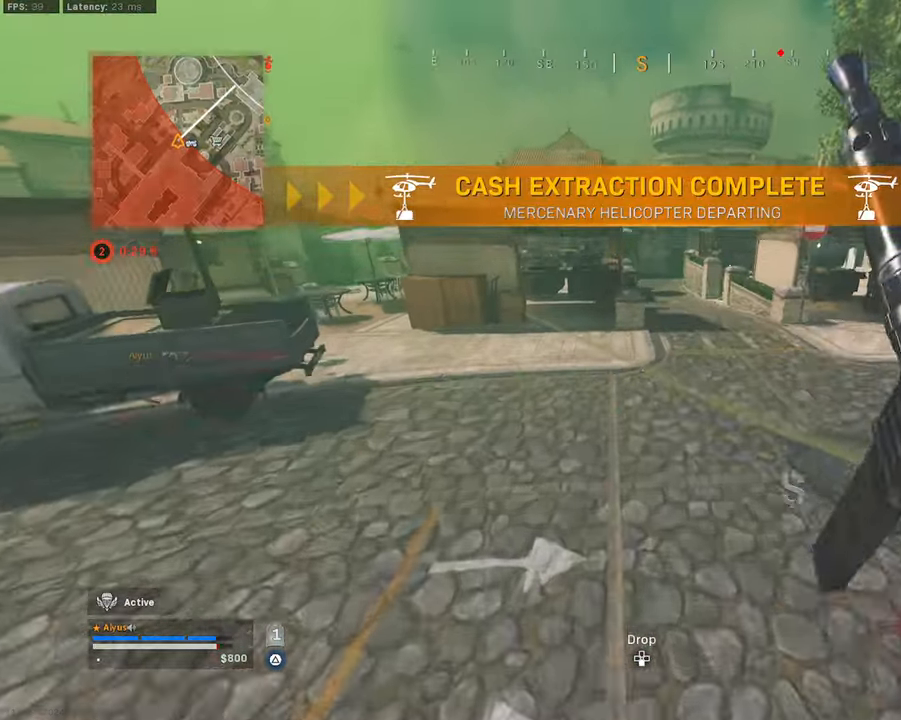
{"buttons": ["L3", "R3"], "left_stick": "up", "right_stick": "center", "events": [[67, "L3", "up"], [117, "CROSS", "up"], [233, "L3", "down"], [317, "R3", "down"], [333, "right_stick", "up-right"], [450, "right_stick", "center"]]}
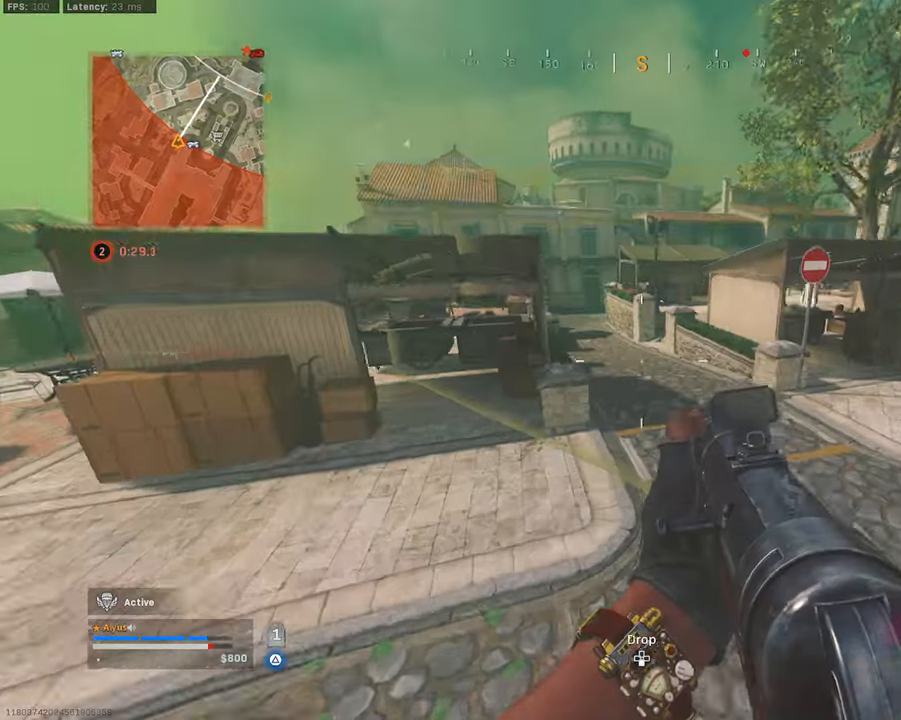
{"buttons": [], "left_stick": "up-right", "right_stick": "center", "events": [[333, "left_stick", "up-right"], [367, "right_stick", "up-right"], [383, "L3", "up"], [400, "R3", "up"], [433, "right_stick", "center"]]}
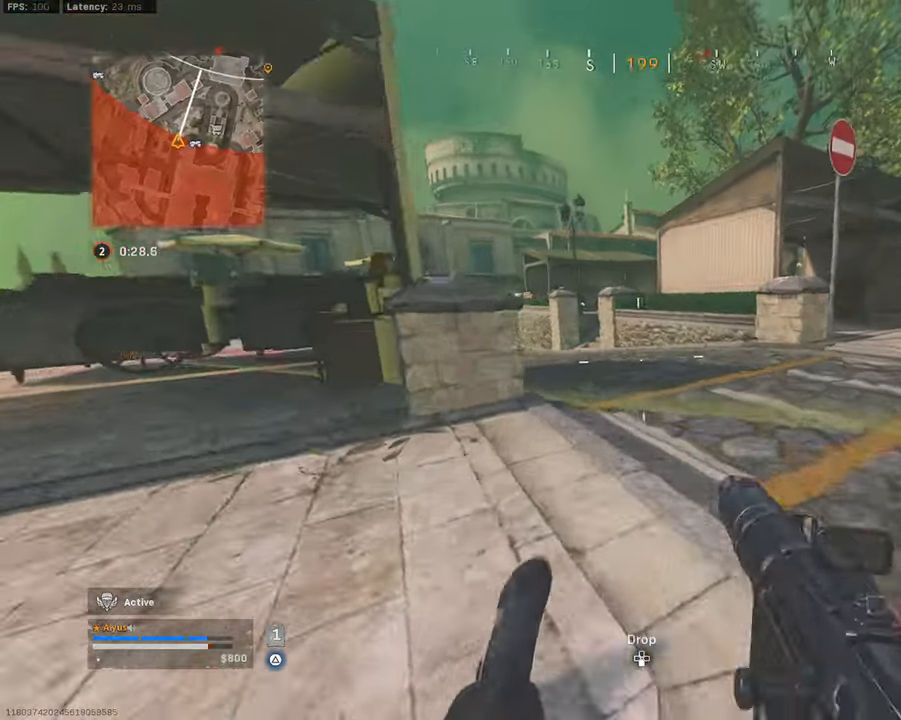
{"buttons": ["L3"], "left_stick": "up", "right_stick": "center", "events": [[50, "R3", "down"], [100, "CROSS", "down"], [133, "L3", "down"], [233, "CROSS", "up"], [233, "left_stick", "up"], [250, "R3", "up"], [283, "L3", "up"], [300, "right_stick", "left"], [350, "L3", "down"], [500, "right_stick", "center"]]}
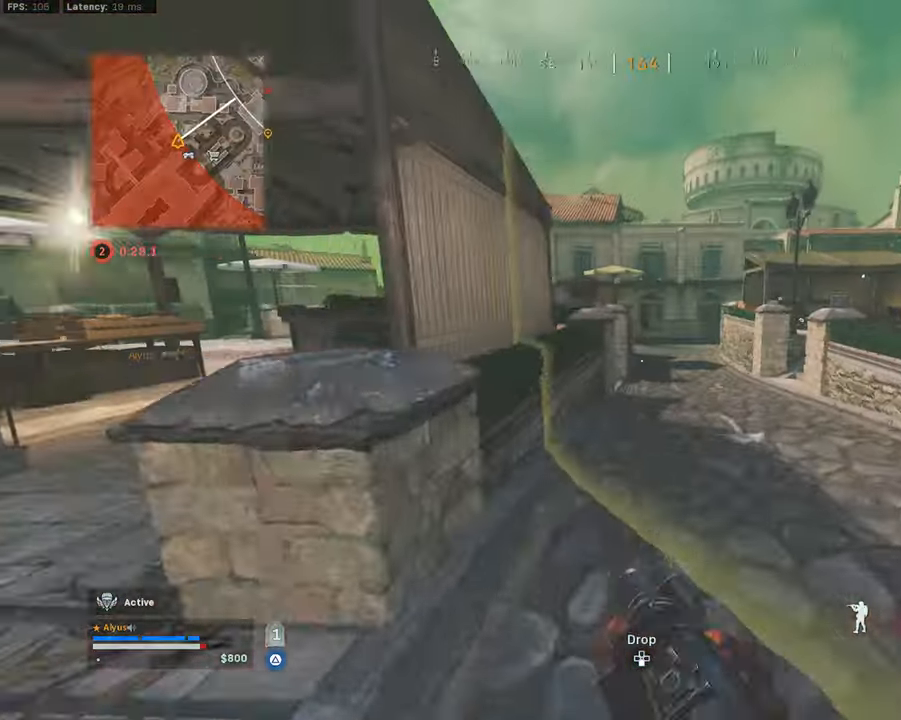
{"buttons": ["L3", "R3"], "left_stick": "up", "right_stick": "center", "events": [[117, "right_stick", "right"], [167, "CROSS", "down"], [200, "L3", "up"], [200, "right_stick", "center"], [267, "CROSS", "up"], [317, "L3", "down"], [417, "R3", "down"]]}